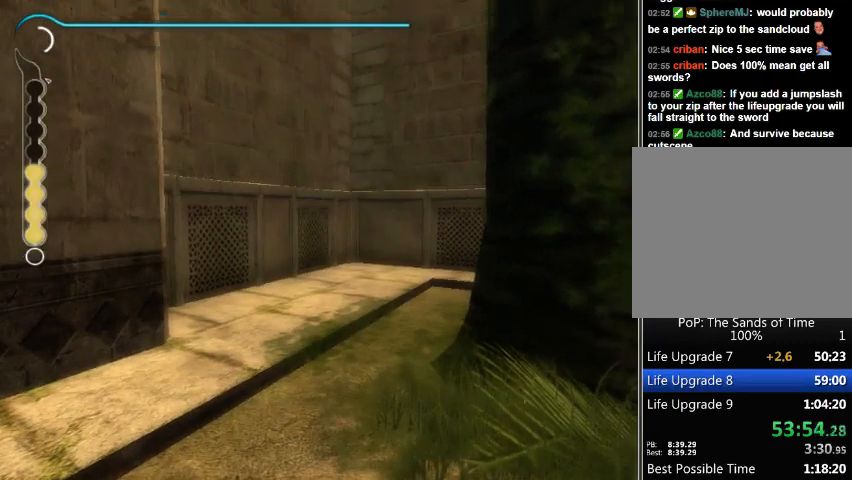
Gameplay with a controller (Xbox layout); each line is a JSON object with the inputs held at the frame after it. "events" lists button and stick changes between this image and that frame as [ms after this image, input, new state], when the widget could be followed in between. Not read: L2 L3 R2 R3.
{"buttons": [], "left_stick": "center", "right_stick": "center", "events": []}
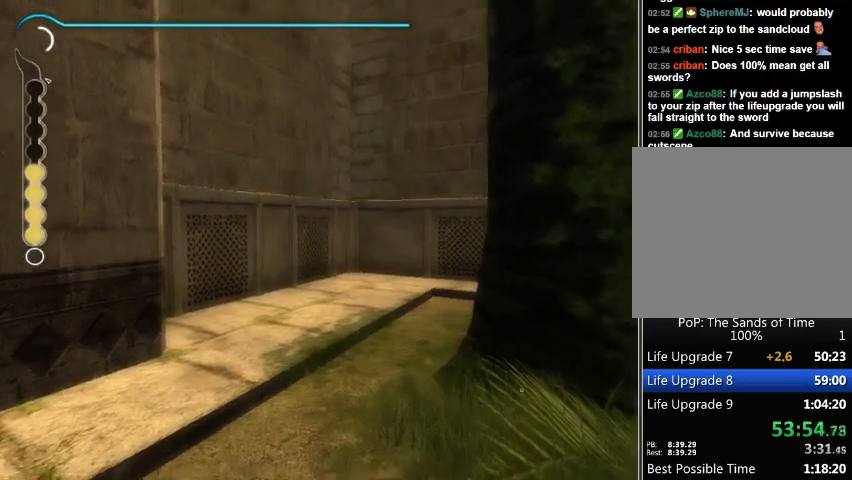
{"buttons": [], "left_stick": "center", "right_stick": "center", "events": []}
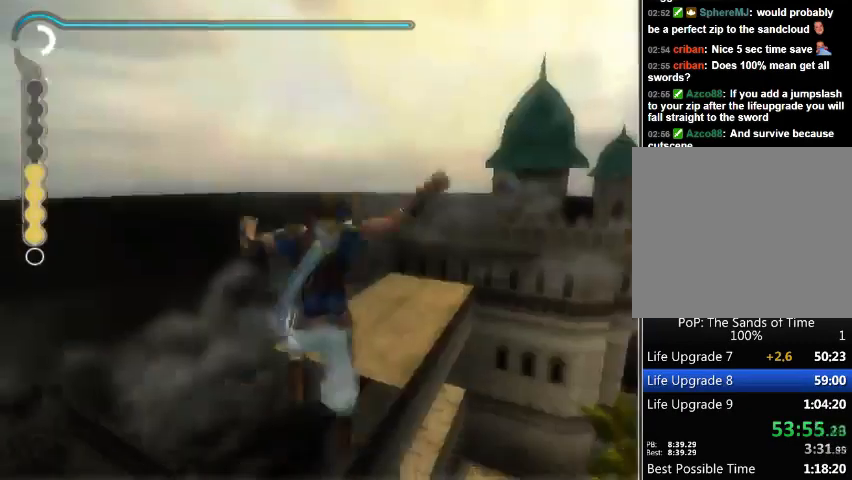
{"buttons": [], "left_stick": "center", "right_stick": "center", "events": []}
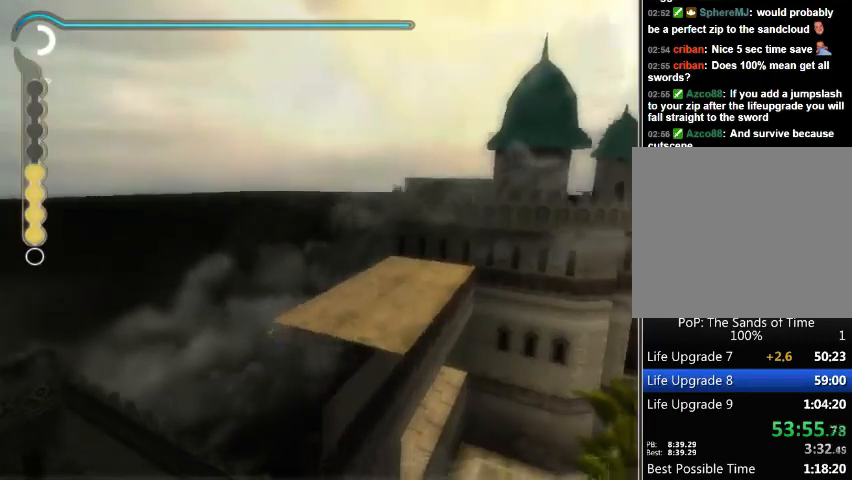
{"buttons": [], "left_stick": "center", "right_stick": "center", "events": []}
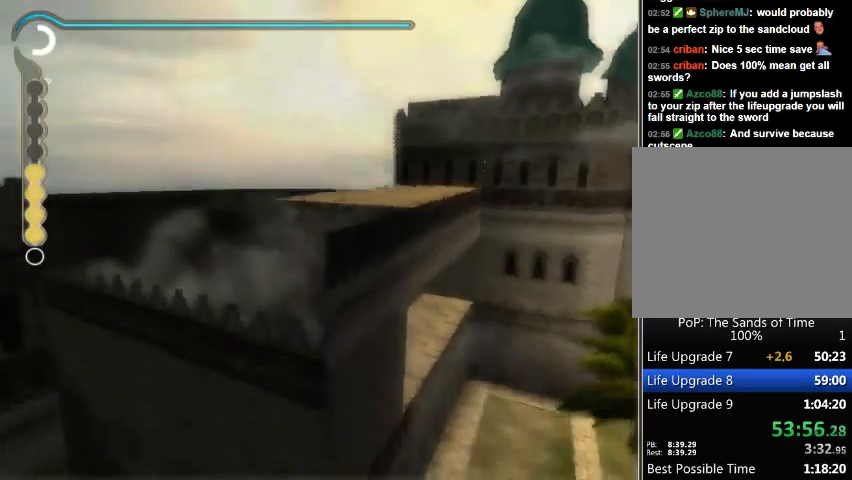
{"buttons": [], "left_stick": "center", "right_stick": "center", "events": []}
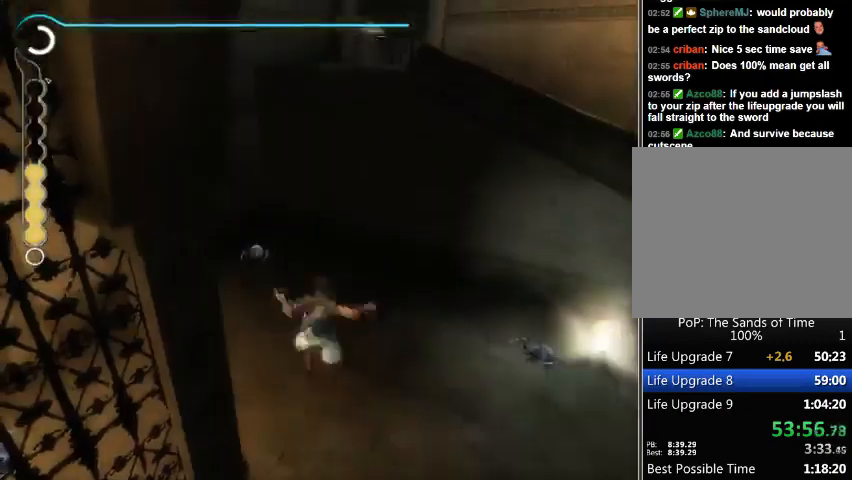
{"buttons": [], "left_stick": "center", "right_stick": "center", "events": []}
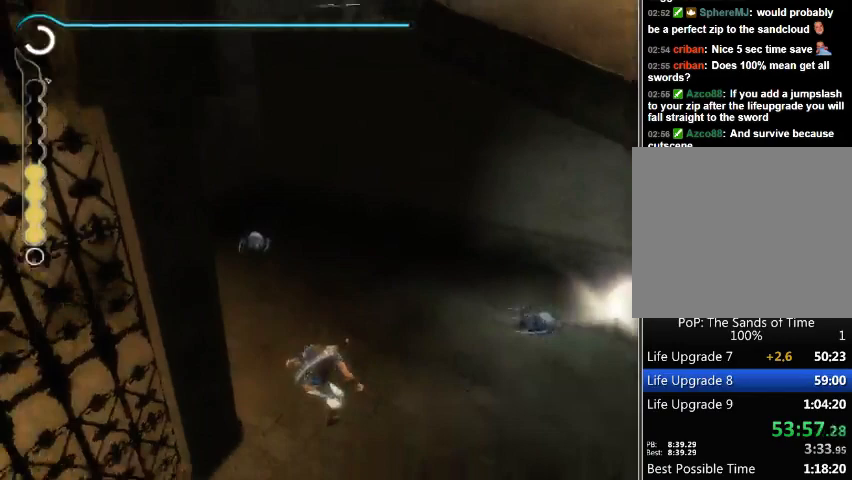
{"buttons": [], "left_stick": "right", "right_stick": "center", "events": [[33, "left_stick", "right"]]}
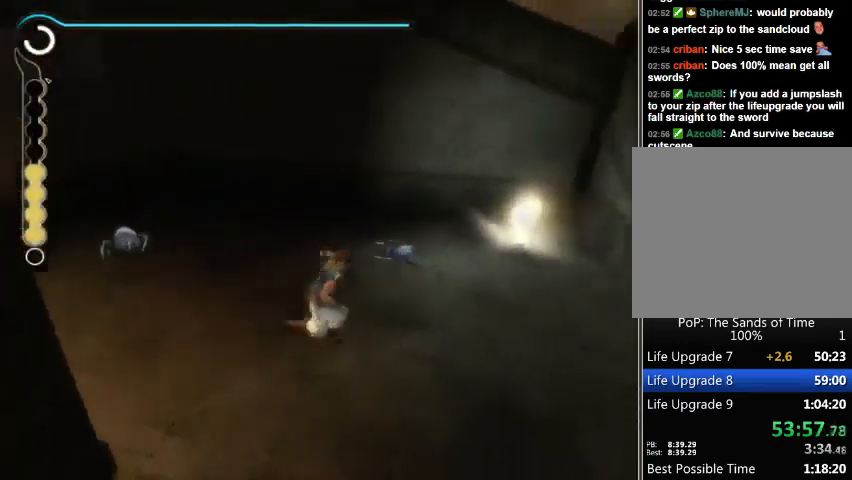
{"buttons": [], "left_stick": "up", "right_stick": "center", "events": [[167, "left_stick", "up-right"], [333, "left_stick", "up"]]}
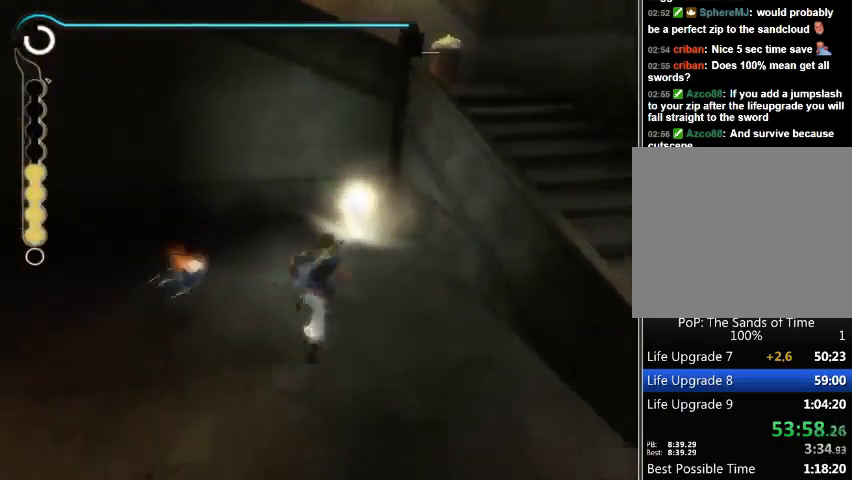
{"buttons": ["Y"], "left_stick": "up", "right_stick": "center", "events": [[433, "Y", "down"]]}
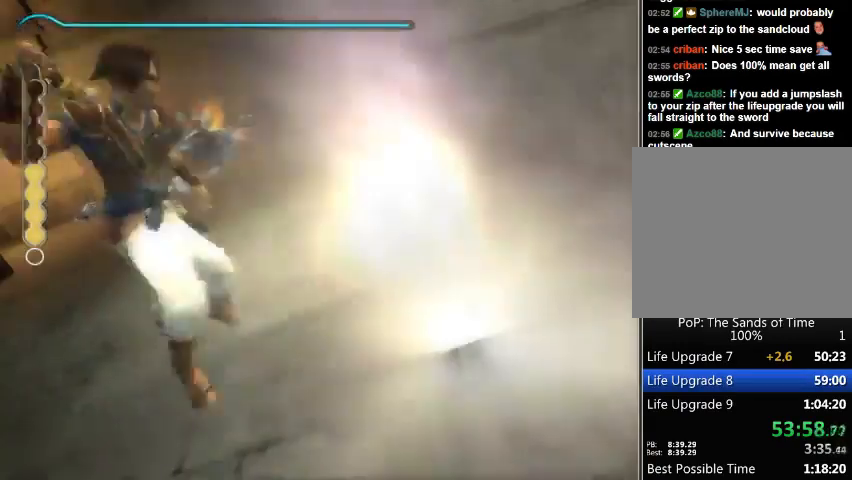
{"buttons": [], "left_stick": "center", "right_stick": "left", "events": [[33, "Y", "up"], [67, "left_stick", "center"], [100, "Y", "down"], [133, "Y", "up"], [200, "Y", "down"], [267, "Y", "up"], [500, "right_stick", "left"]]}
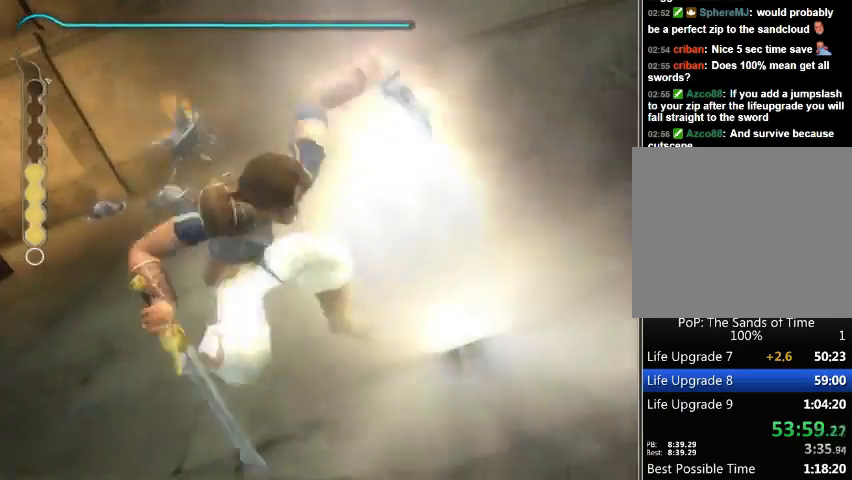
{"buttons": [], "left_stick": "center", "right_stick": "center", "events": [[167, "right_stick", "center"], [333, "B", "down"], [400, "B", "up"]]}
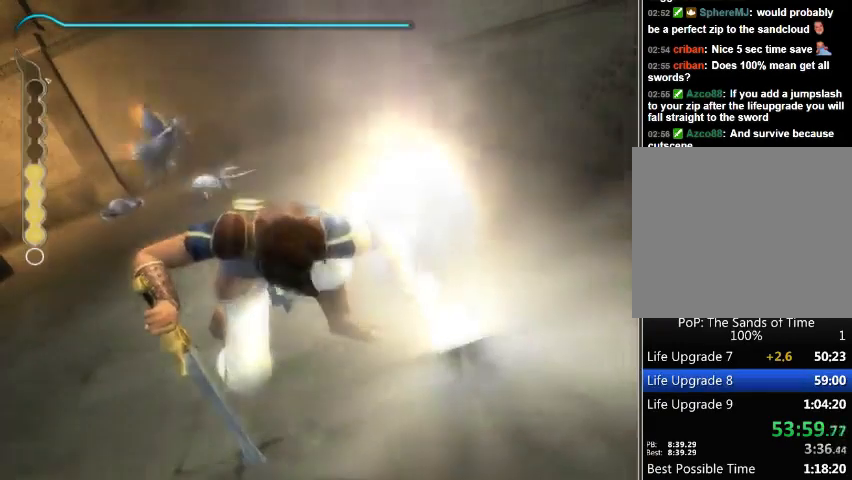
{"buttons": ["B"], "left_stick": "center", "right_stick": "center", "events": [[100, "B", "down"], [133, "B", "up"], [233, "B", "down"], [300, "B", "up"], [367, "B", "down"], [433, "B", "up"], [500, "B", "down"]]}
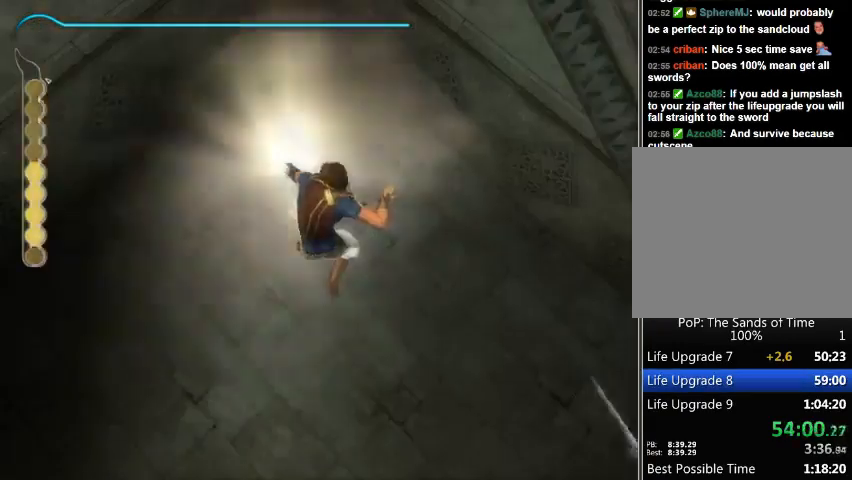
{"buttons": [], "left_stick": "center", "right_stick": "center", "events": [[67, "B", "up"], [267, "B", "down"], [367, "B", "up"], [467, "B", "down"], [500, "B", "up"]]}
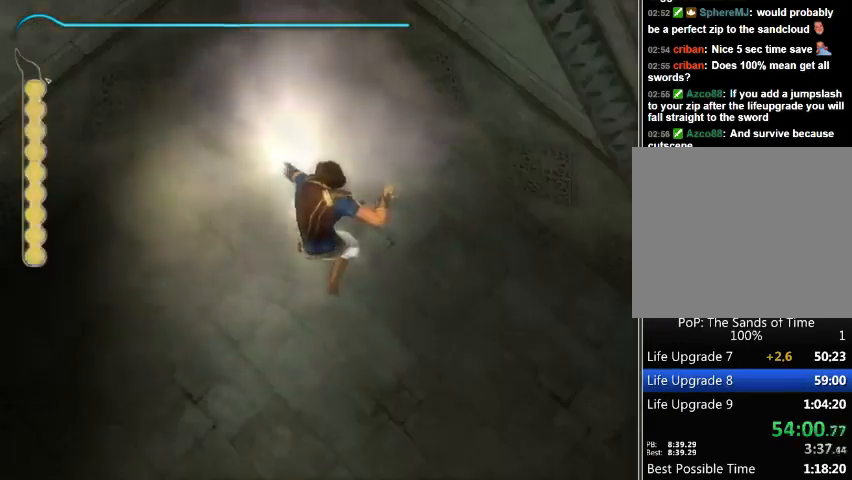
{"buttons": [], "left_stick": "center", "right_stick": "center", "events": [[67, "B", "down"], [133, "B", "up"], [233, "B", "down"], [300, "B", "up"], [367, "B", "down"], [433, "B", "up"]]}
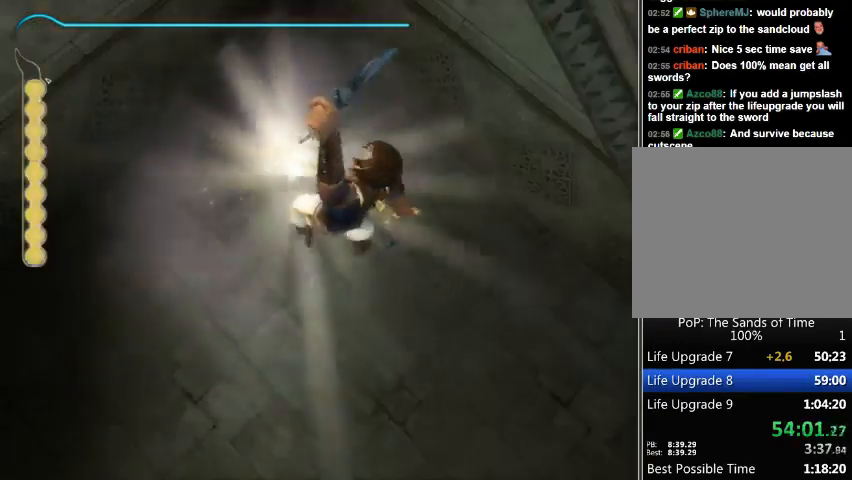
{"buttons": ["B"], "left_stick": "center", "right_stick": "center", "events": [[33, "B", "down"], [67, "B", "up"], [167, "B", "down"], [267, "B", "up"], [367, "B", "down"], [400, "B", "up"], [467, "B", "down"]]}
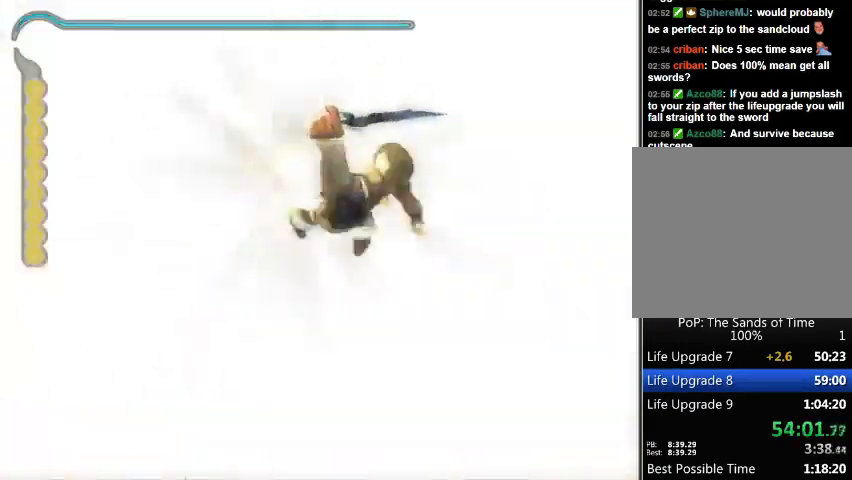
{"buttons": [], "left_stick": "up-left", "right_stick": "center", "events": [[33, "B", "up"], [100, "left_stick", "up-left"], [133, "B", "down"], [200, "B", "up"], [267, "B", "down"], [367, "B", "up"], [400, "B", "down"], [500, "B", "up"]]}
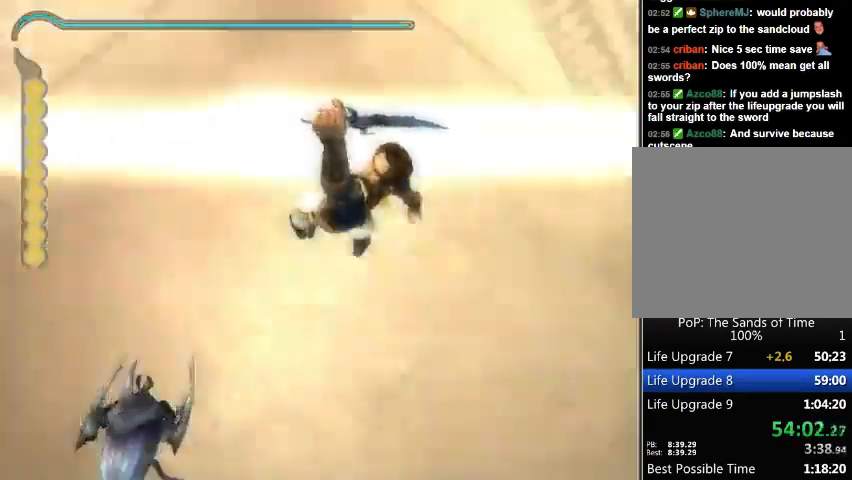
{"buttons": ["B"], "left_stick": "up-left", "right_stick": "center", "events": [[67, "B", "down"], [133, "B", "up"], [233, "B", "down"], [267, "B", "up"], [367, "B", "down"], [400, "B", "up"], [467, "B", "down"]]}
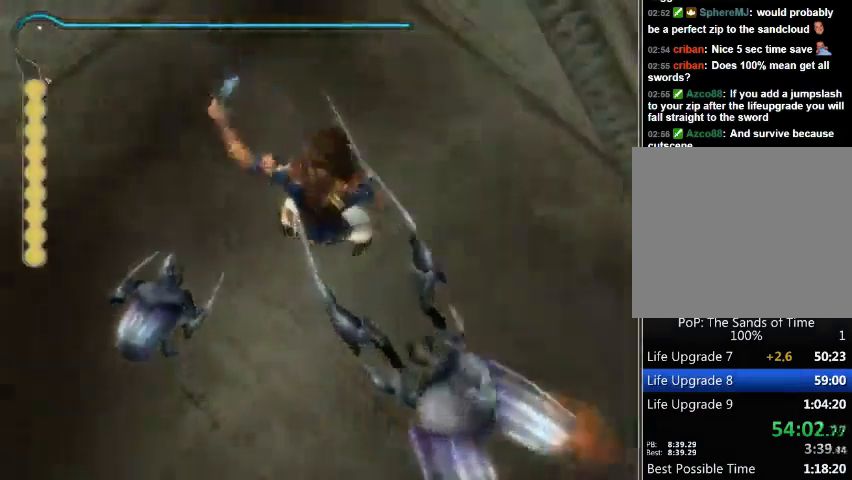
{"buttons": [], "left_stick": "down-left", "right_stick": "center", "events": [[33, "B", "up"], [133, "B", "down"], [167, "B", "up"], [267, "B", "down"], [300, "B", "up"], [333, "left_stick", "down-left"], [400, "B", "down"], [433, "B", "up"]]}
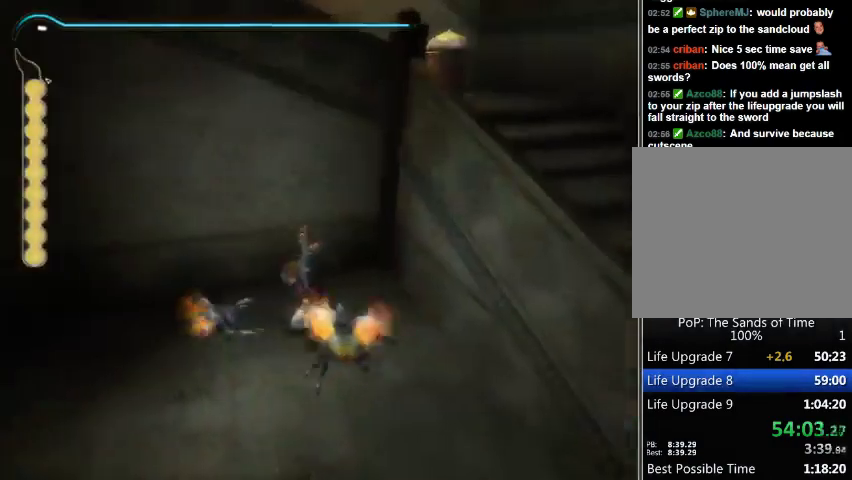
{"buttons": [], "left_stick": "up", "right_stick": "center", "events": [[67, "left_stick", "up-left"], [200, "left_stick", "up"]]}
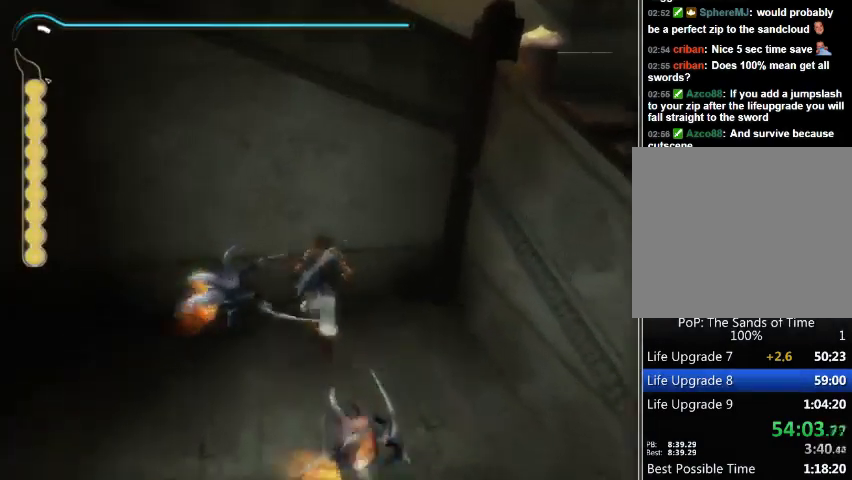
{"buttons": ["R1"], "left_stick": "left", "right_stick": "center", "events": [[33, "left_stick", "up-left"], [133, "left_stick", "left"], [267, "R1", "down"]]}
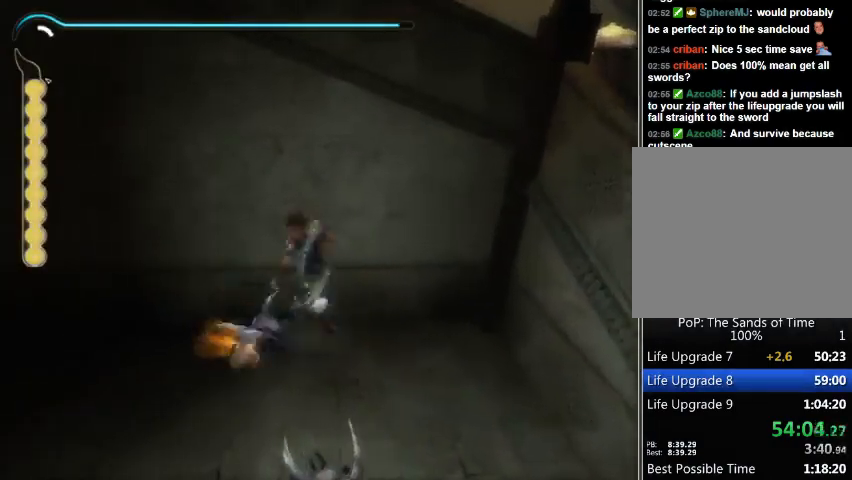
{"buttons": [], "left_stick": "up-left", "right_stick": "center", "events": [[100, "left_stick", "up-left"], [267, "R1", "up"]]}
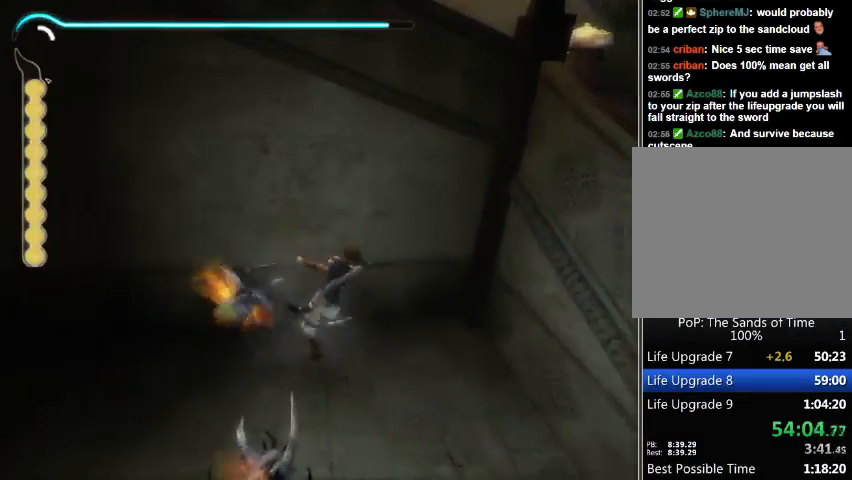
{"buttons": [], "left_stick": "up-right", "right_stick": "center", "events": [[67, "left_stick", "up-right"]]}
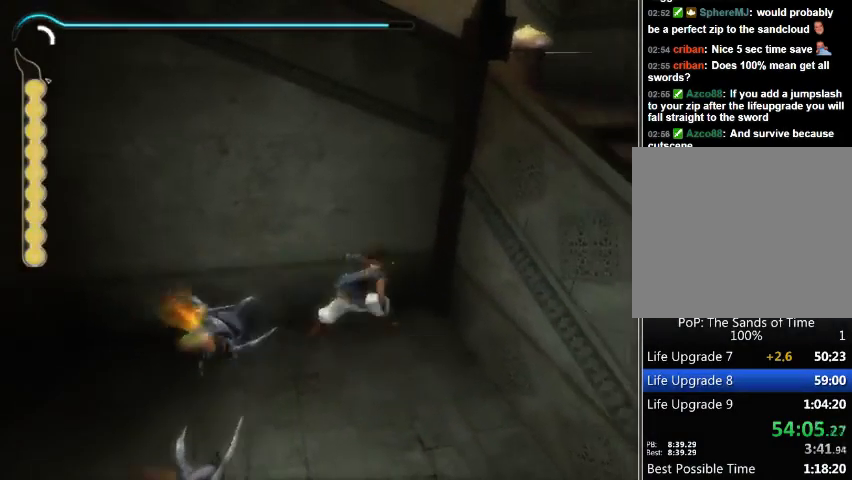
{"buttons": [], "left_stick": "center", "right_stick": "center", "events": [[67, "R1", "down"], [433, "A", "down"], [433, "R1", "up"], [433, "left_stick", "center"], [467, "A", "up"]]}
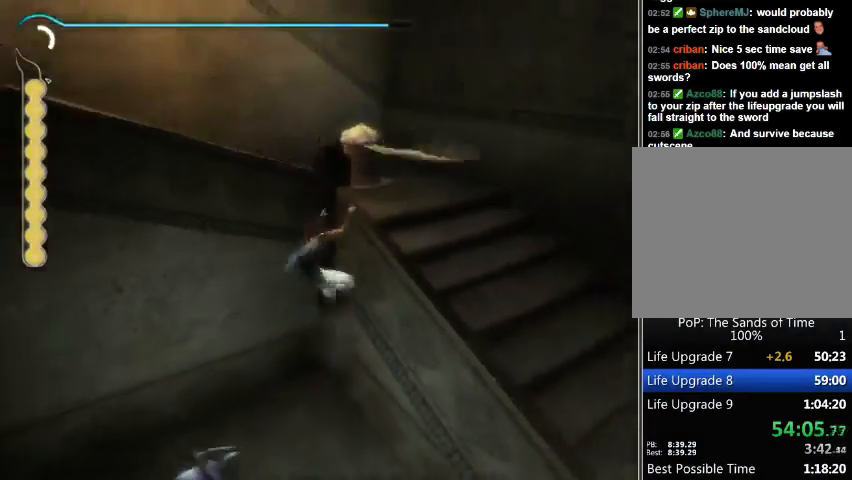
{"buttons": [], "left_stick": "down-left", "right_stick": "center", "events": [[367, "left_stick", "down-left"], [433, "A", "down"], [467, "A", "up"]]}
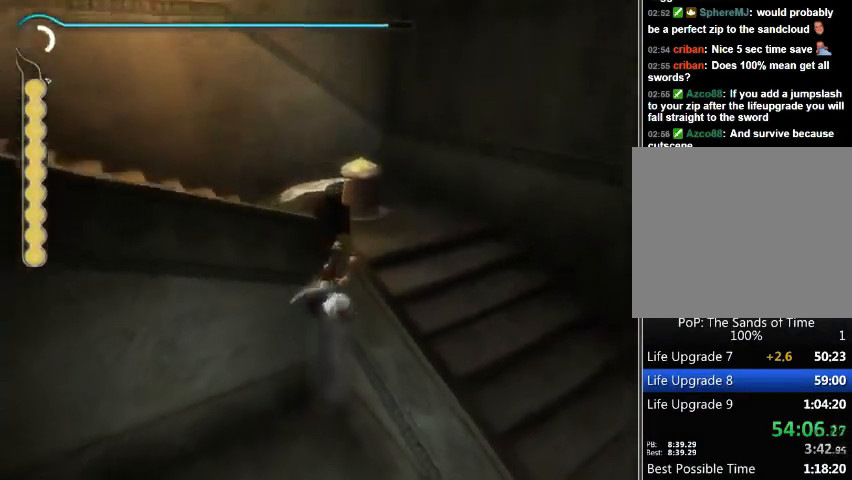
{"buttons": [], "left_stick": "left", "right_stick": "left", "events": [[67, "A", "down"], [133, "A", "up"], [200, "A", "down"], [233, "left_stick", "left"], [267, "A", "up"], [300, "right_stick", "left"]]}
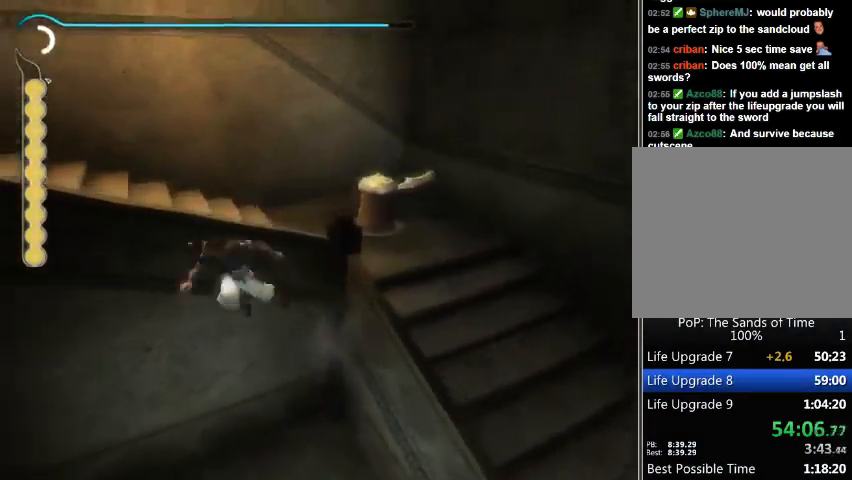
{"buttons": [], "left_stick": "left", "right_stick": "left", "events": []}
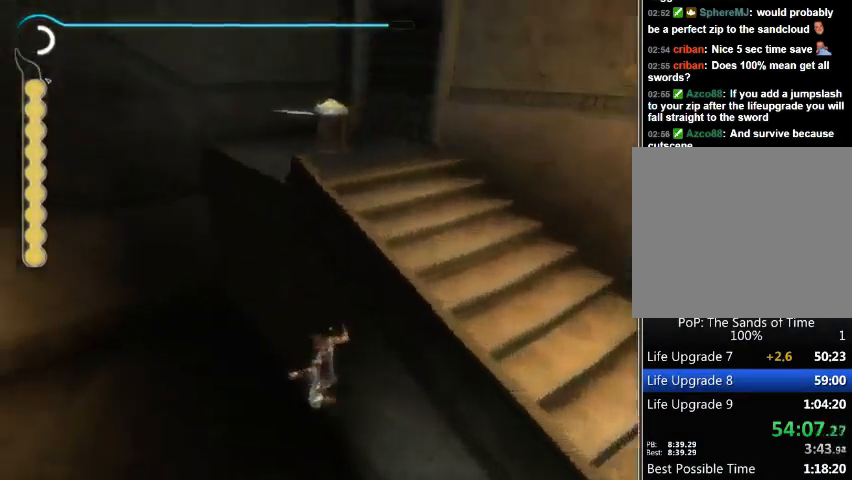
{"buttons": [], "left_stick": "left", "right_stick": "left", "events": []}
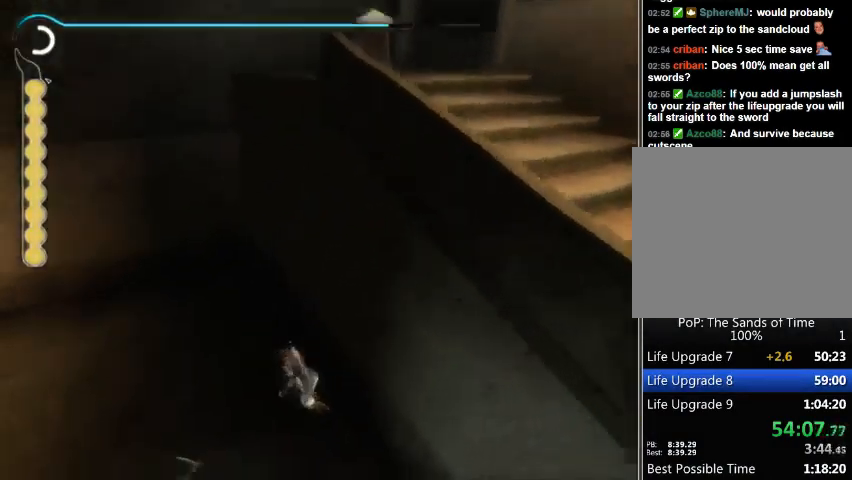
{"buttons": [], "left_stick": "up", "right_stick": "left", "events": [[33, "left_stick", "up-left"], [333, "left_stick", "up"]]}
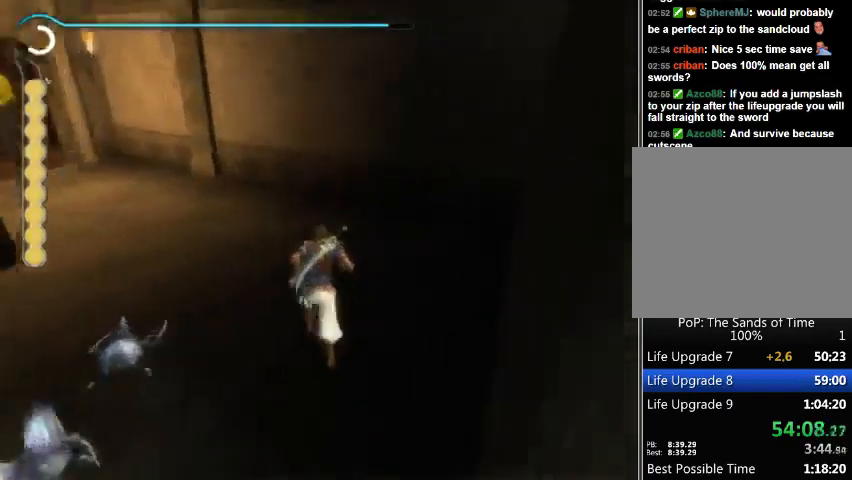
{"buttons": [], "left_stick": "up", "right_stick": "left", "events": []}